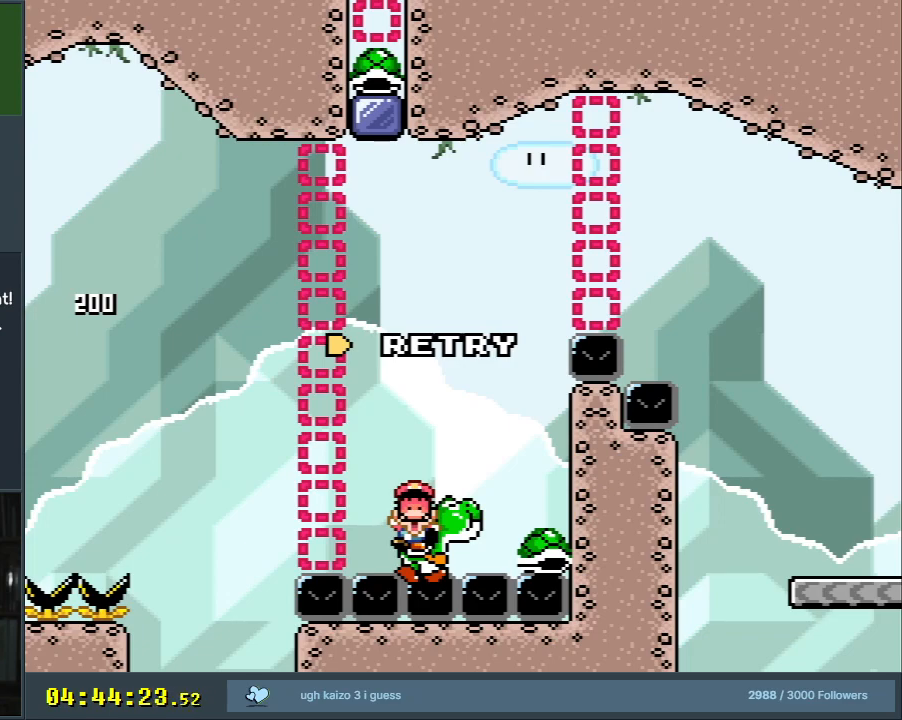
Gameplay with a controller (Nintendo layout); each line is a JSON object with the inputs held at the frame after it (dt_ms = milliseconds from this image to that frame). "events" lists button and stick changes between this image and that frame as [ms after this image, input, new state], when the widget could be followed in between. Not read: L3 R3.
{"dt_ms": 500, "buttons": ["A"], "events": [[400, "A", "down"]]}
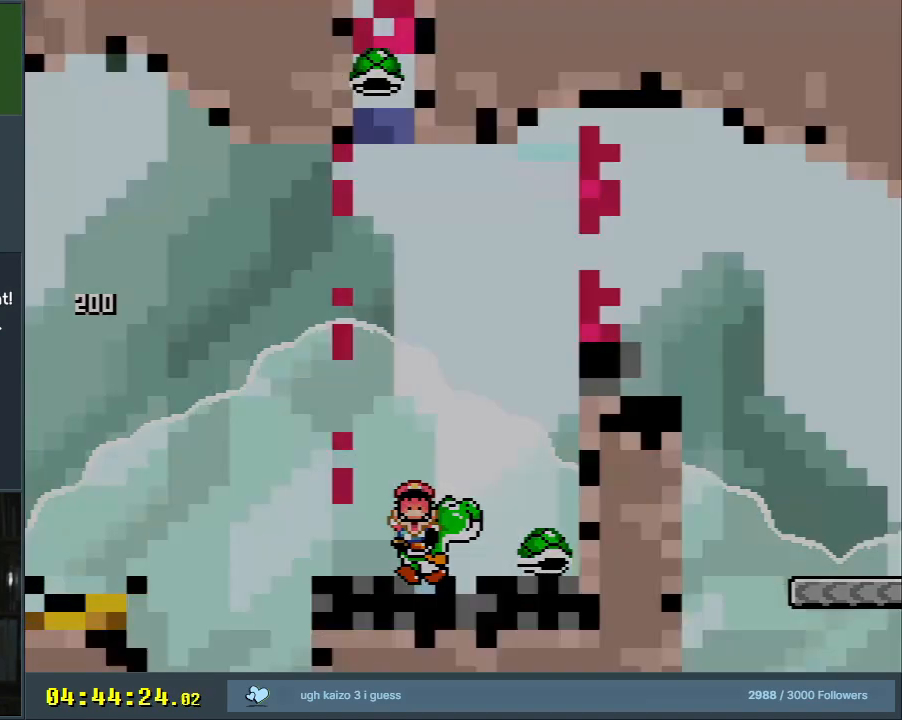
{"dt_ms": 500, "buttons": ["B", "Y"], "events": [[50, "A", "up"], [250, "B", "down"], [267, "Y", "down"]]}
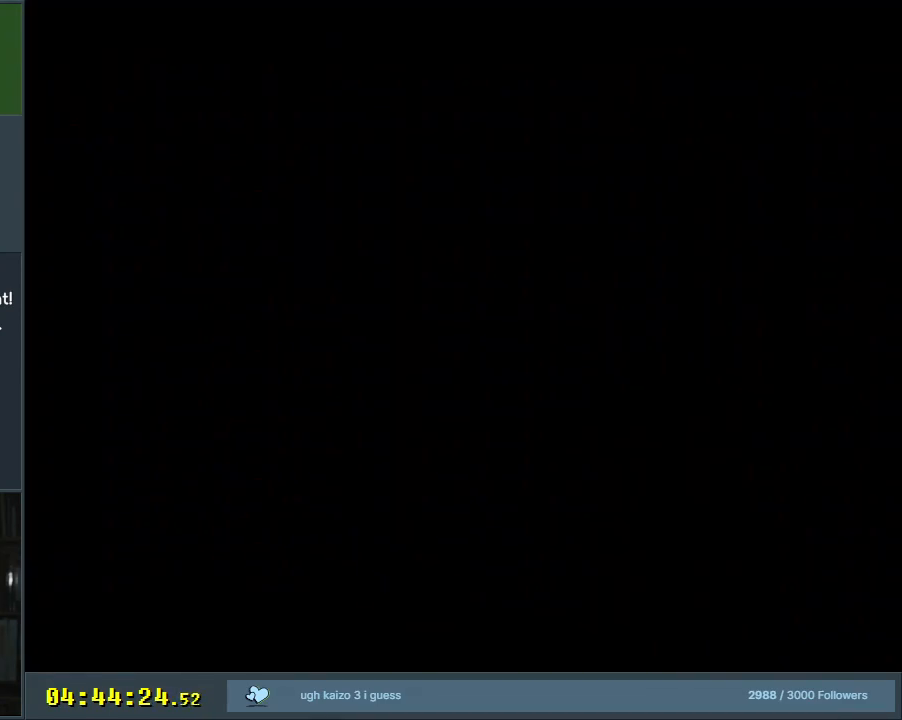
{"dt_ms": 1000, "buttons": ["X", "DPAD_RIGHT"], "events": [[717, "DPAD_RIGHT", "down"], [750, "X", "down"], [767, "Y", "up"], [783, "B", "up"]]}
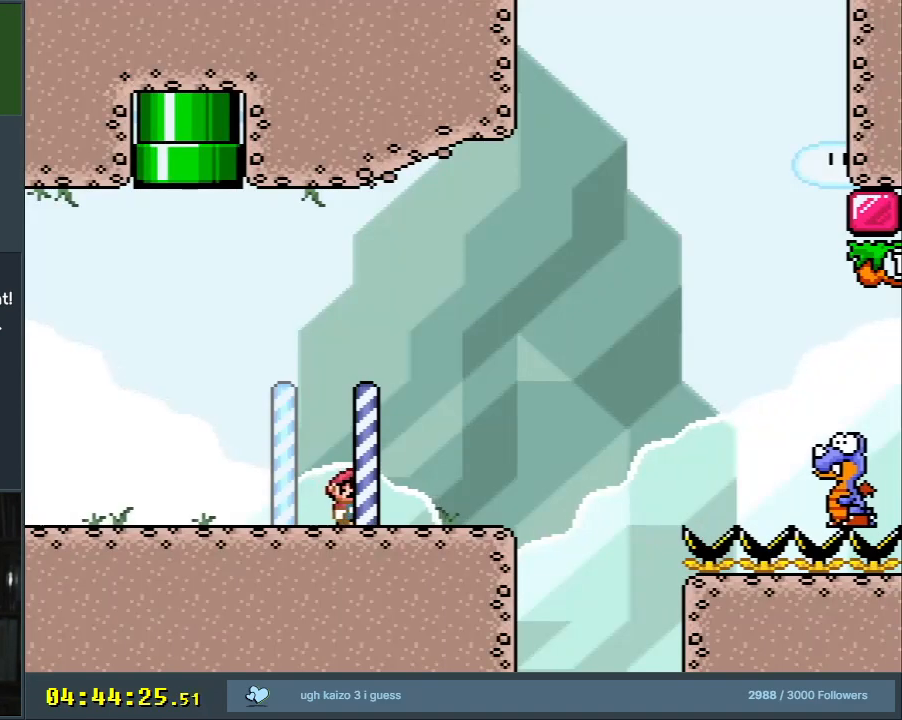
{"dt_ms": 500, "buttons": ["A", "X", "DPAD_RIGHT"], "events": [[283, "A", "down"]]}
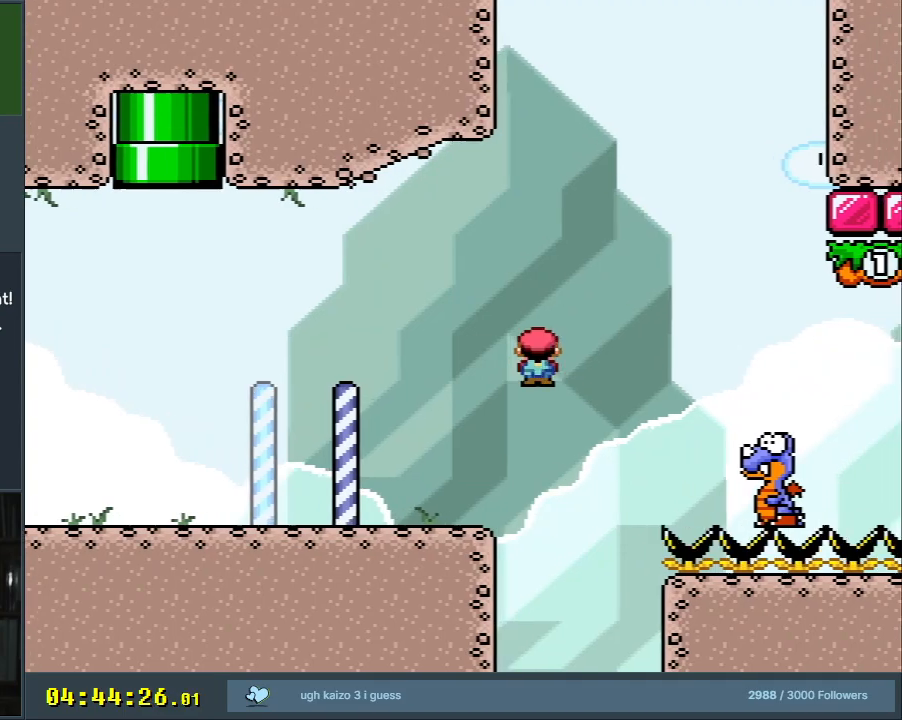
{"dt_ms": 500, "buttons": ["A", "X", "DPAD_RIGHT"], "events": [[33, "A", "up"], [283, "A", "down"]]}
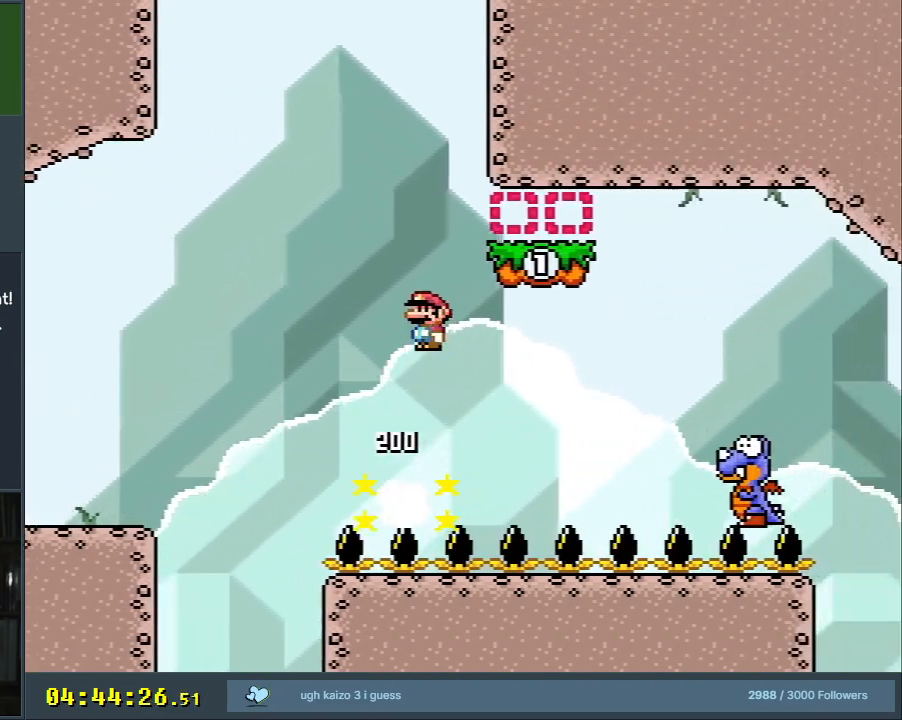
{"dt_ms": 500, "buttons": ["Y", "DPAD_LEFT"], "events": [[233, "A", "up"], [250, "Y", "down"], [283, "X", "up"], [333, "DPAD_RIGHT", "up"], [383, "DPAD_UP", "down"], [400, "DPAD_LEFT", "down"], [400, "DPAD_UP", "up"]]}
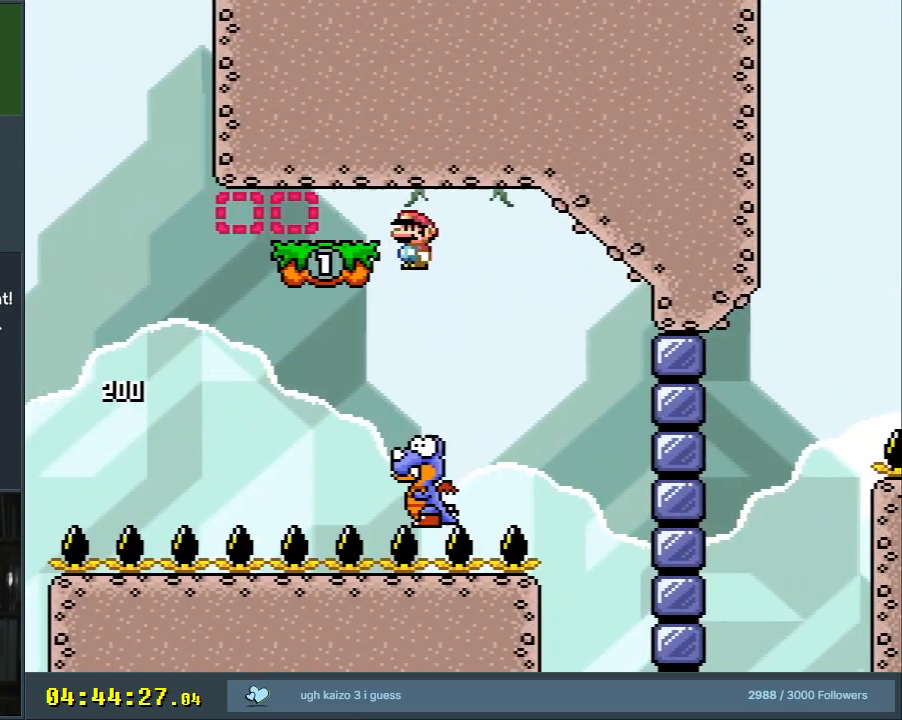
{"dt_ms": 500, "buttons": ["B", "Y", "DPAD_RIGHT"], "events": [[167, "DPAD_LEFT", "up"], [383, "DPAD_RIGHT", "down"], [500, "B", "down"]]}
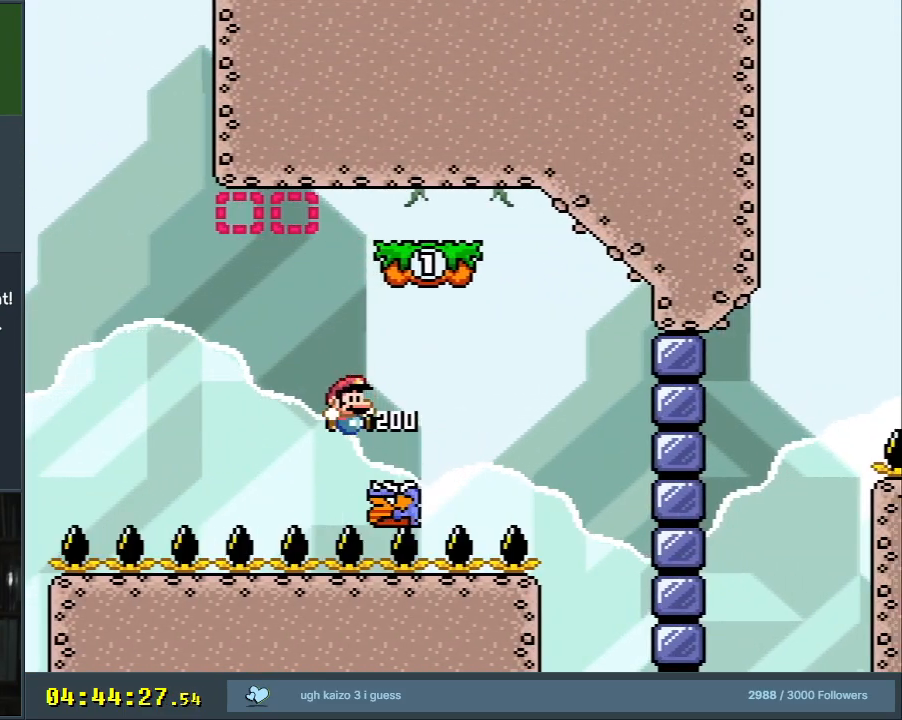
{"dt_ms": 500, "buttons": ["Y", "DPAD_RIGHT"], "events": [[267, "B", "up"], [317, "DPAD_RIGHT", "up"], [367, "DPAD_LEFT", "down"], [483, "DPAD_LEFT", "up"], [483, "DPAD_UP", "down"], [500, "DPAD_RIGHT", "down"], [500, "DPAD_UP", "up"]]}
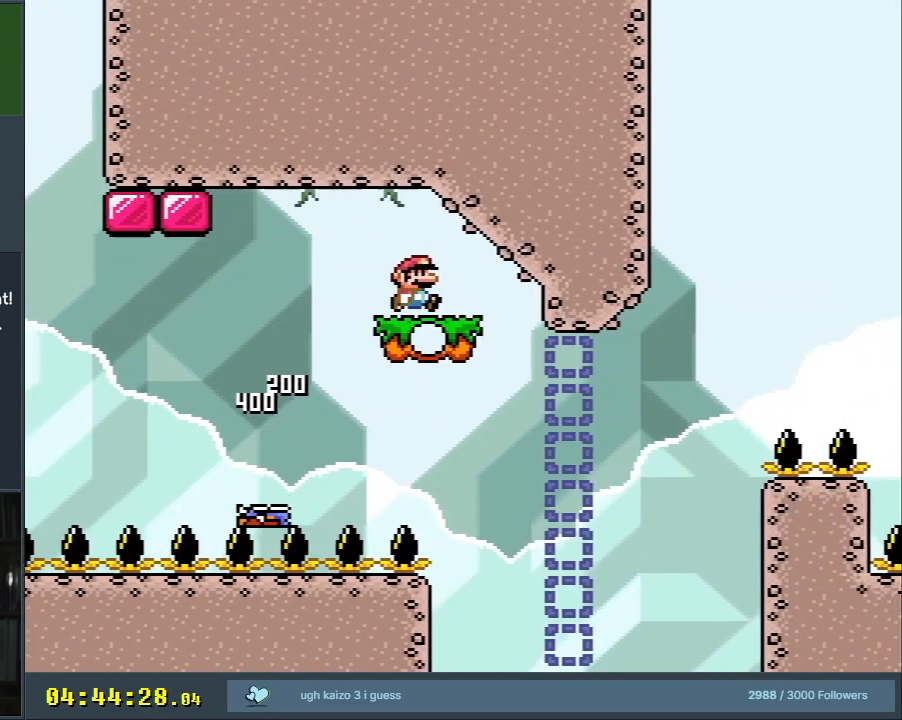
{"dt_ms": 500, "buttons": ["B", "Y", "DPAD_RIGHT"], "events": [[317, "B", "down"]]}
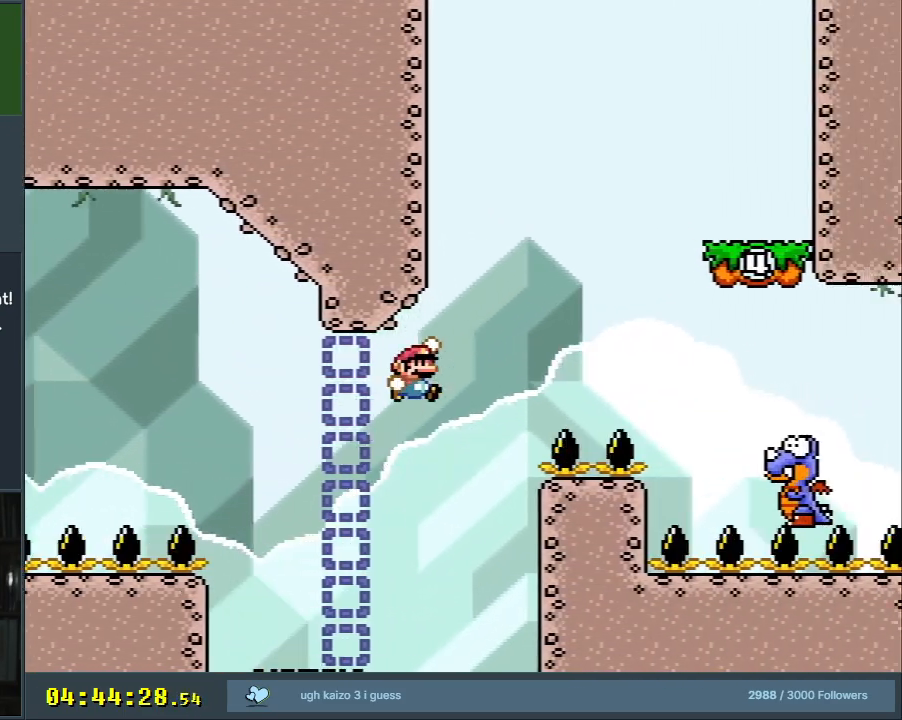
{"dt_ms": 500, "buttons": ["B", "Y"], "events": [[317, "B", "up"], [500, "B", "down"], [500, "DPAD_RIGHT", "up"]]}
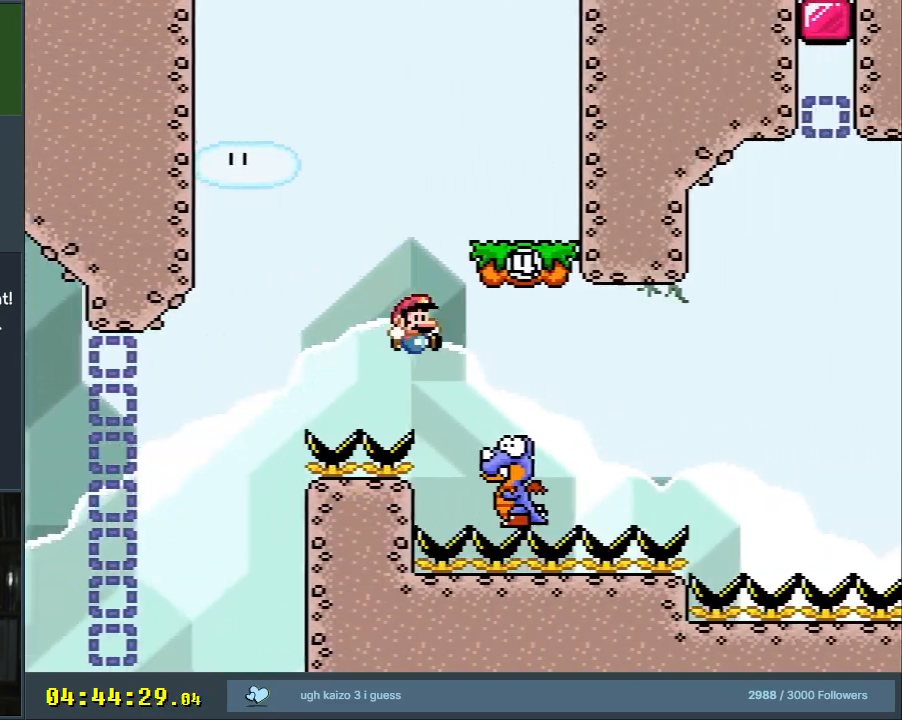
{"dt_ms": 500, "buttons": ["X", "DPAD_RIGHT"], "events": [[150, "DPAD_LEFT", "down"], [350, "DPAD_LEFT", "up"], [433, "DPAD_RIGHT", "down"], [483, "B", "up"], [500, "X", "down"], [500, "Y", "up"]]}
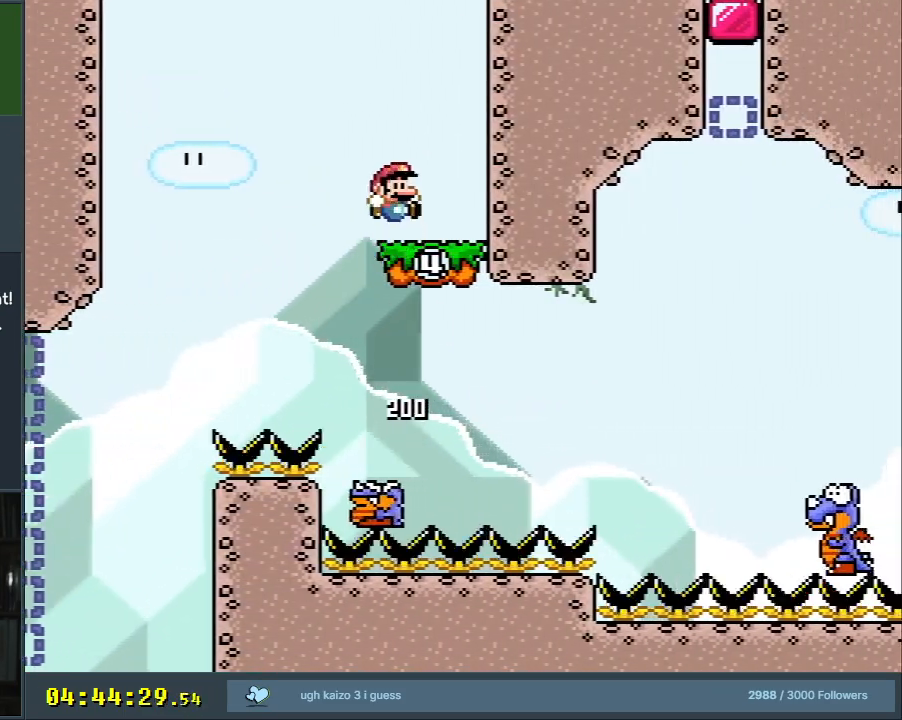
{"dt_ms": 500, "buttons": ["X"], "events": [[83, "DPAD_RIGHT", "up"], [183, "A", "down"], [183, "DPAD_LEFT", "down"], [233, "A", "up"], [333, "DPAD_LEFT", "up"]]}
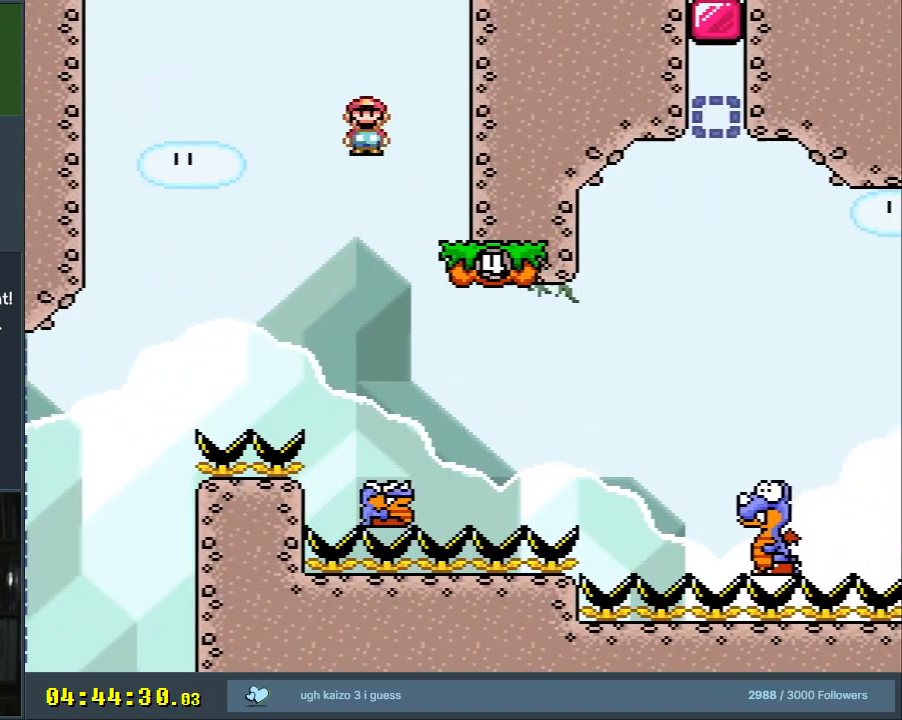
{"dt_ms": 500, "buttons": ["X", "DPAD_RIGHT"], "events": [[17, "DPAD_RIGHT", "down"], [167, "A", "down"], [367, "A", "up"]]}
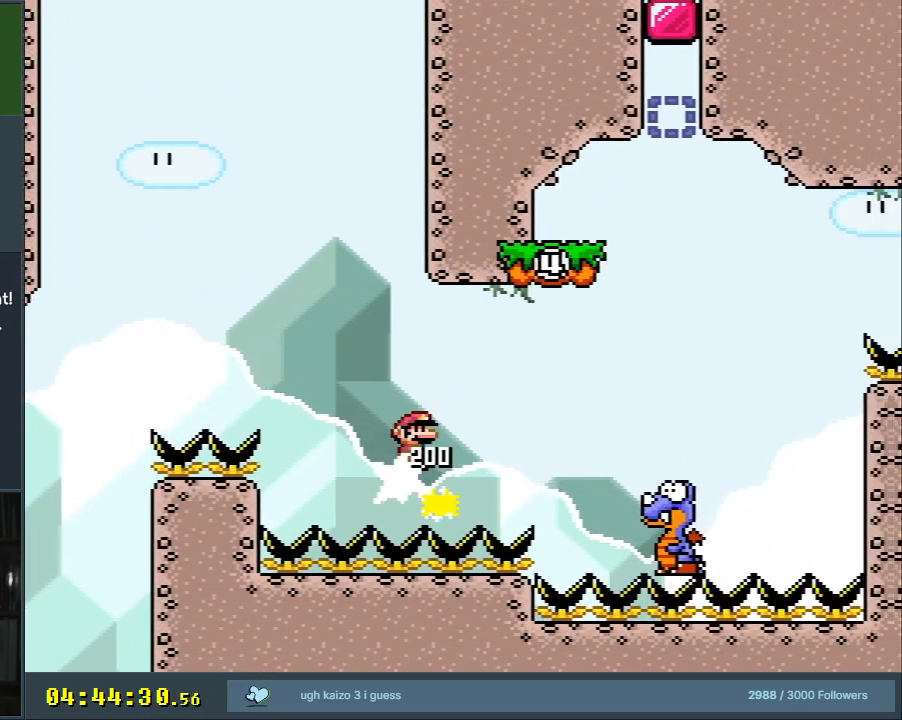
{"dt_ms": 500, "buttons": ["A", "X", "DPAD_LEFT"], "events": [[67, "A", "down"], [333, "DPAD_RIGHT", "up"], [450, "DPAD_LEFT", "down"]]}
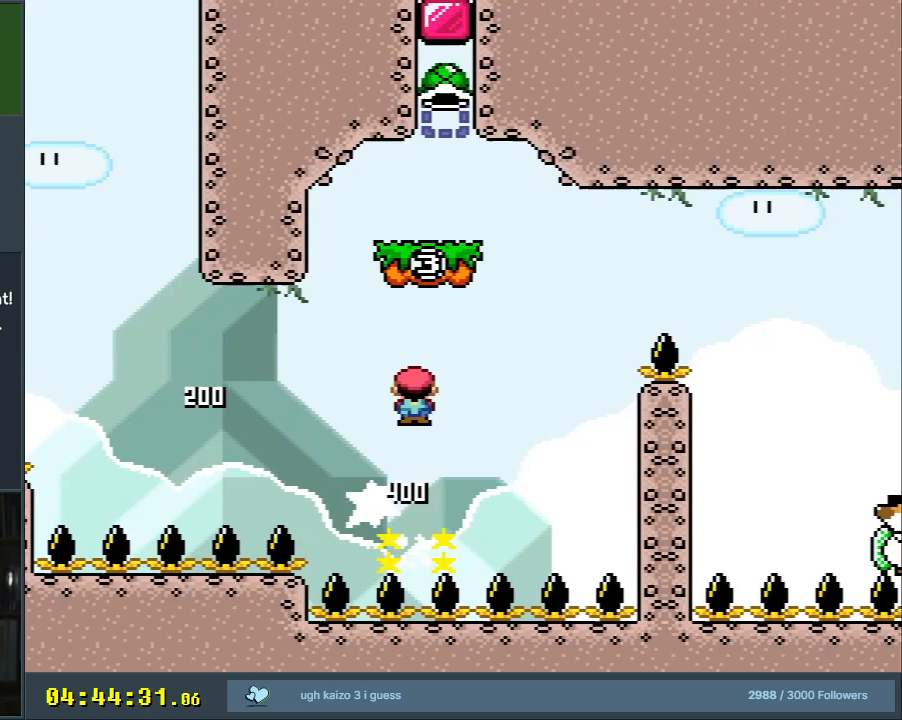
{"dt_ms": 500, "buttons": ["B", "Y", "DPAD_RIGHT"], "events": [[100, "DPAD_LEFT", "up"], [150, "B", "down"], [183, "DPAD_RIGHT", "down"], [183, "Y", "down"], [333, "A", "up"], [367, "X", "up"]]}
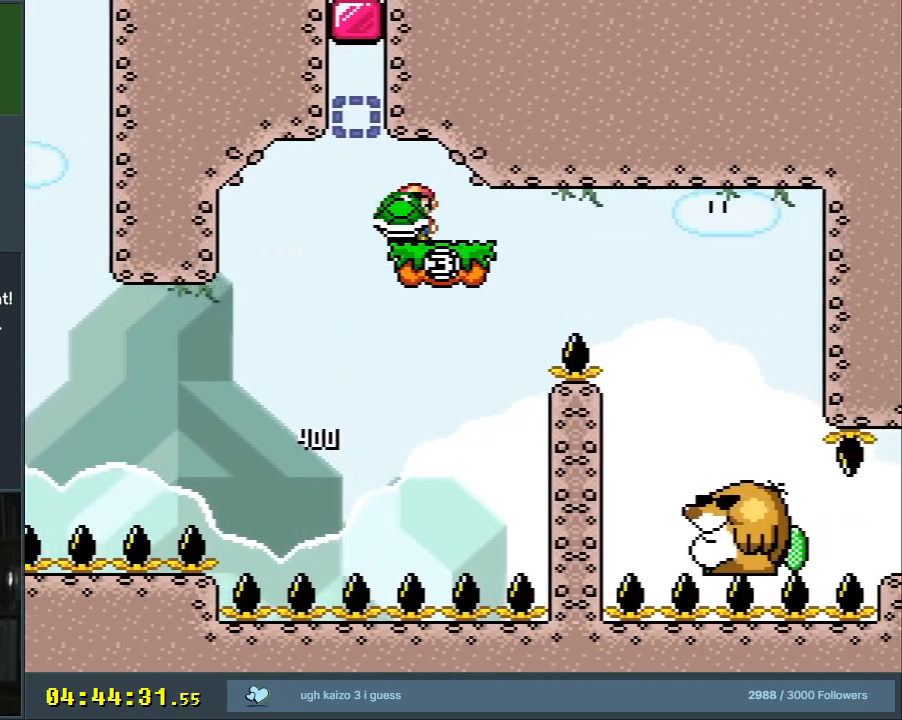
{"dt_ms": 500, "buttons": ["B", "Y", "DPAD_LEFT"], "events": [[167, "DPAD_RIGHT", "up"], [183, "DPAD_RIGHT", "down"], [367, "DPAD_RIGHT", "up"], [450, "DPAD_LEFT", "down"]]}
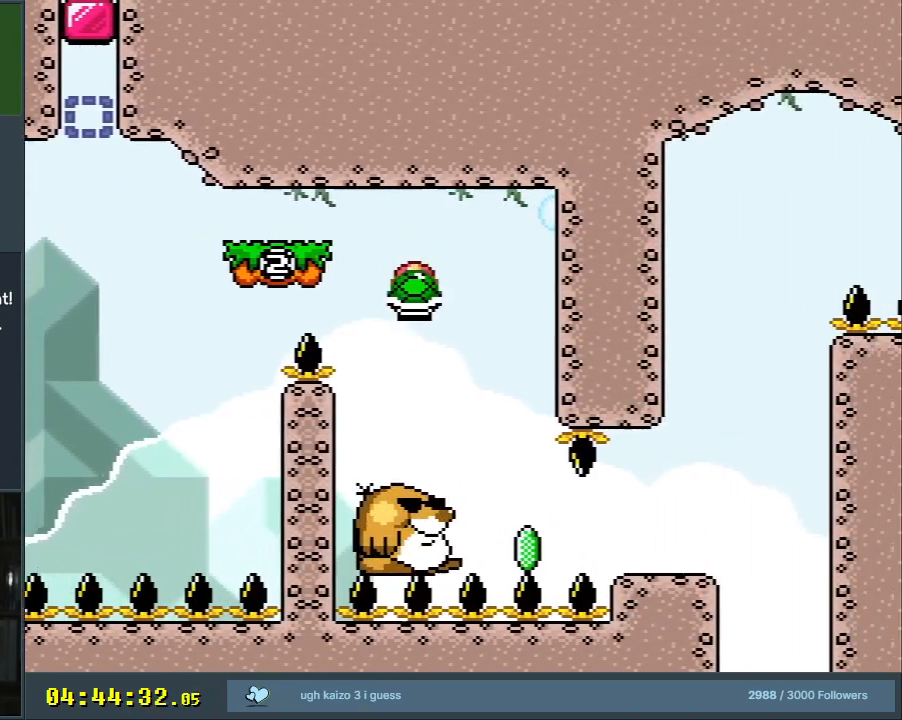
{"dt_ms": 500, "buttons": ["A", "X", "DPAD_LEFT"]}
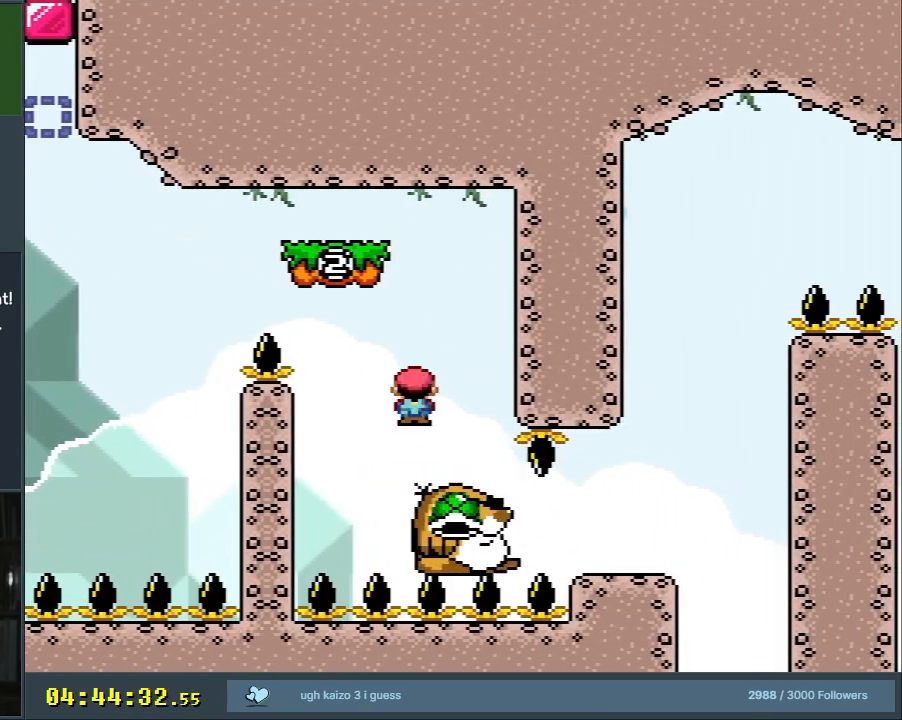
{"dt_ms": 500, "buttons": ["A", "X", "DPAD_RIGHT"], "events": [[83, "A", "up"], [83, "DPAD_LEFT", "up"], [183, "DPAD_RIGHT", "down"], [200, "A", "down"], [300, "DPAD_RIGHT", "up"], [400, "DPAD_RIGHT", "down"]]}
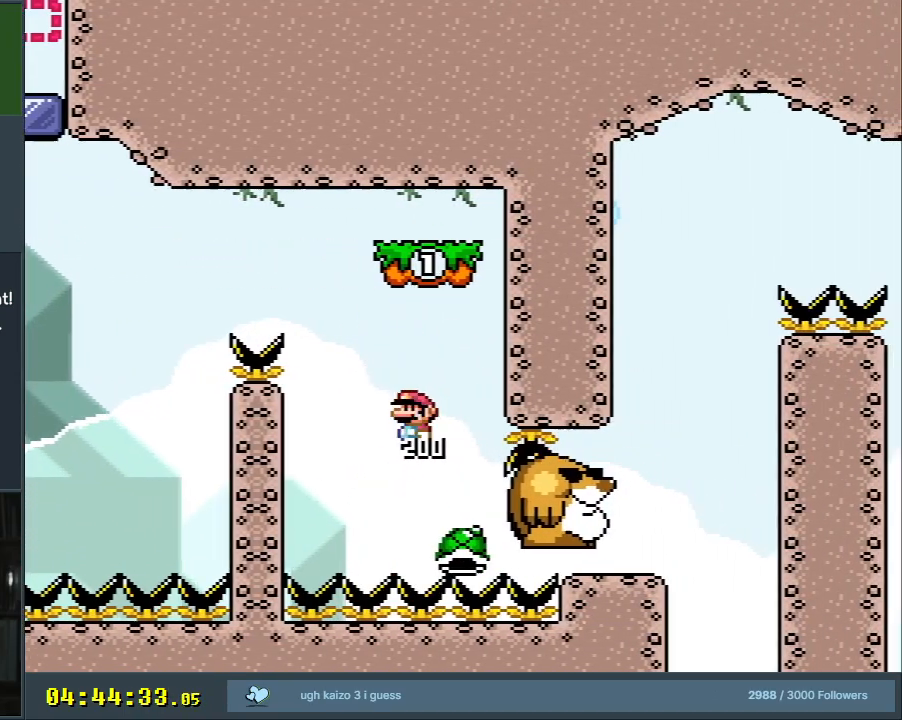
{"dt_ms": 500, "buttons": ["Y", "DPAD_LEFT"], "events": [[367, "DPAD_RIGHT", "up"], [400, "DPAD_UP", "down"], [417, "DPAD_LEFT", "down"], [417, "DPAD_UP", "up"], [450, "A", "up"], [467, "Y", "down"], [483, "X", "up"]]}
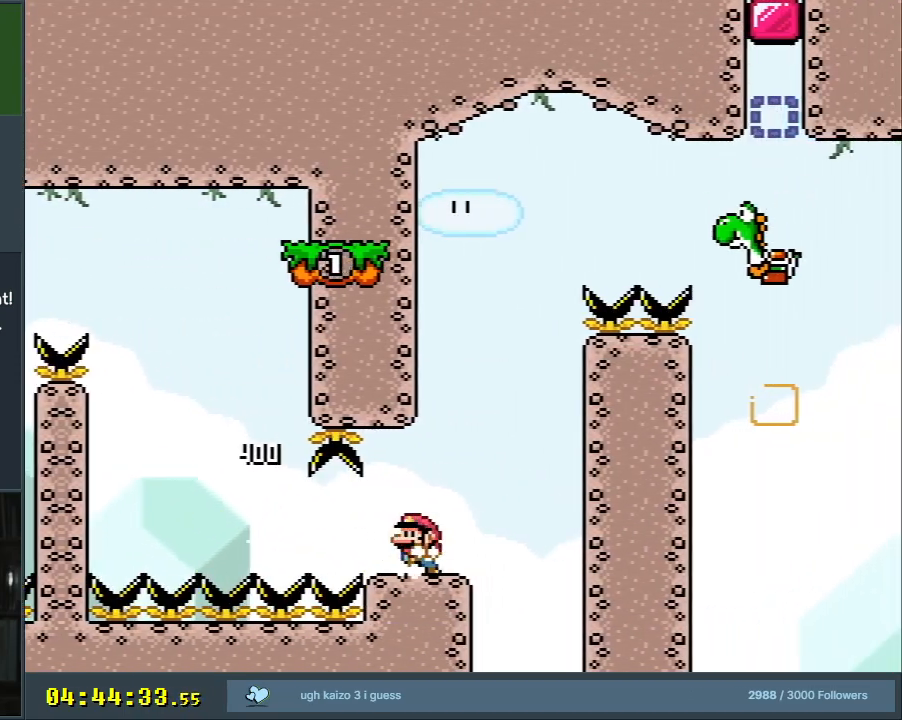
{"dt_ms": 500, "buttons": ["B", "Y", "DPAD_LEFT"], "events": [[83, "DPAD_LEFT", "up"], [117, "DPAD_RIGHT", "down"], [250, "B", "down"], [383, "DPAD_UP", "down"], [400, "DPAD_LEFT", "down"], [400, "DPAD_RIGHT", "up"], [400, "DPAD_UP", "up"]]}
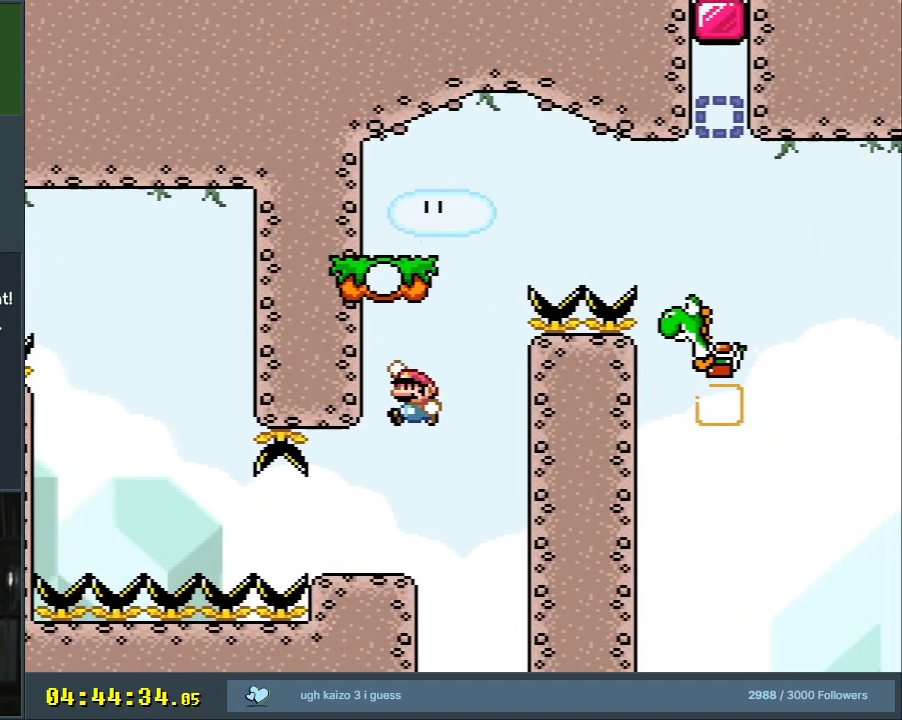
{"dt_ms": 500, "buttons": ["B", "Y", "DPAD_RIGHT"], "events": [[33, "DPAD_LEFT", "up"], [167, "DPAD_RIGHT", "down"], [217, "B", "up"], [283, "B", "down"]]}
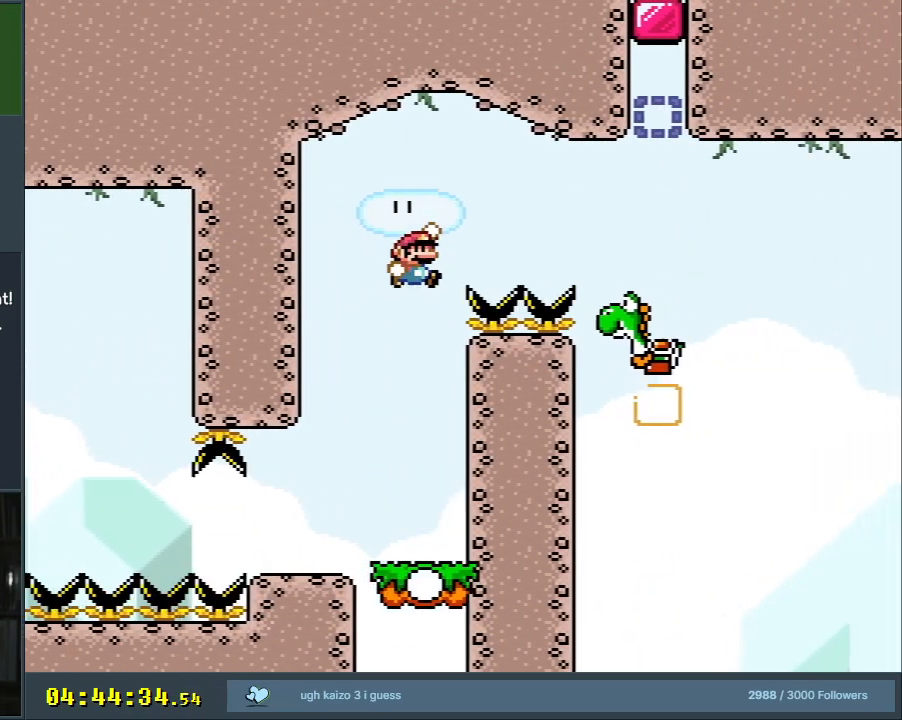
{"dt_ms": 500, "buttons": ["B", "Y", "DPAD_RIGHT"], "events": [[283, "DPAD_RIGHT", "up"], [333, "DPAD_UP", "down"], [367, "DPAD_UP", "up"], [383, "DPAD_LEFT", "down"], [433, "DPAD_UP", "down"], [467, "DPAD_LEFT", "up"], [483, "DPAD_RIGHT", "down"], [483, "DPAD_UP", "up"]]}
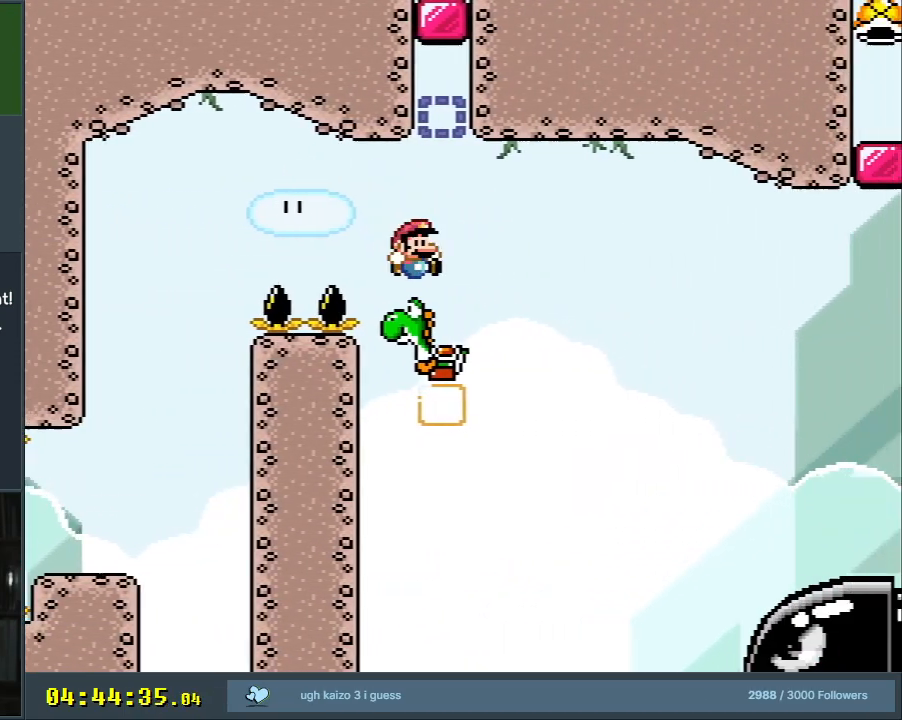
{"dt_ms": 500, "buttons": ["B", "Y", "DPAD_RIGHT"], "events": []}
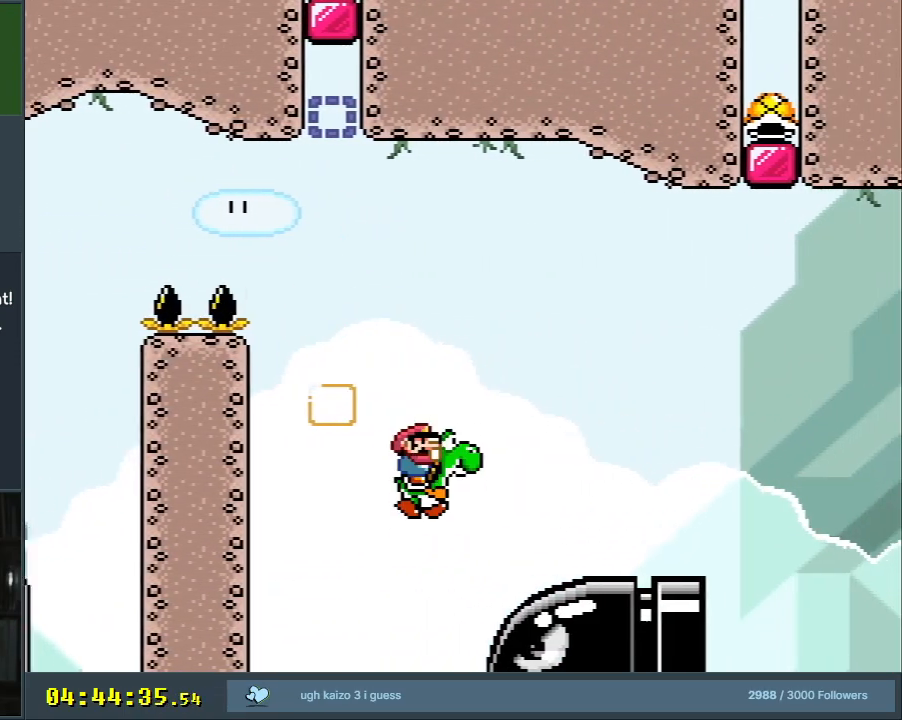
{"dt_ms": 500, "buttons": ["B", "X", "Y", "DPAD_RIGHT"], "events": [[333, "X", "down"]]}
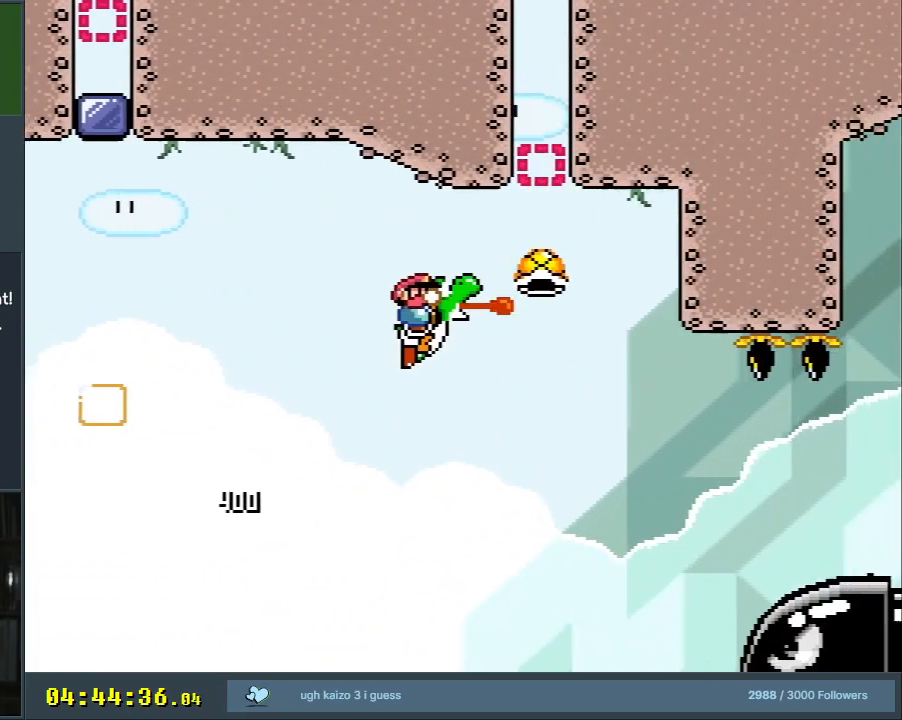
{"dt_ms": 500, "buttons": ["Y", "DPAD_RIGHT"], "events": [[67, "X", "up"], [300, "B", "up"]]}
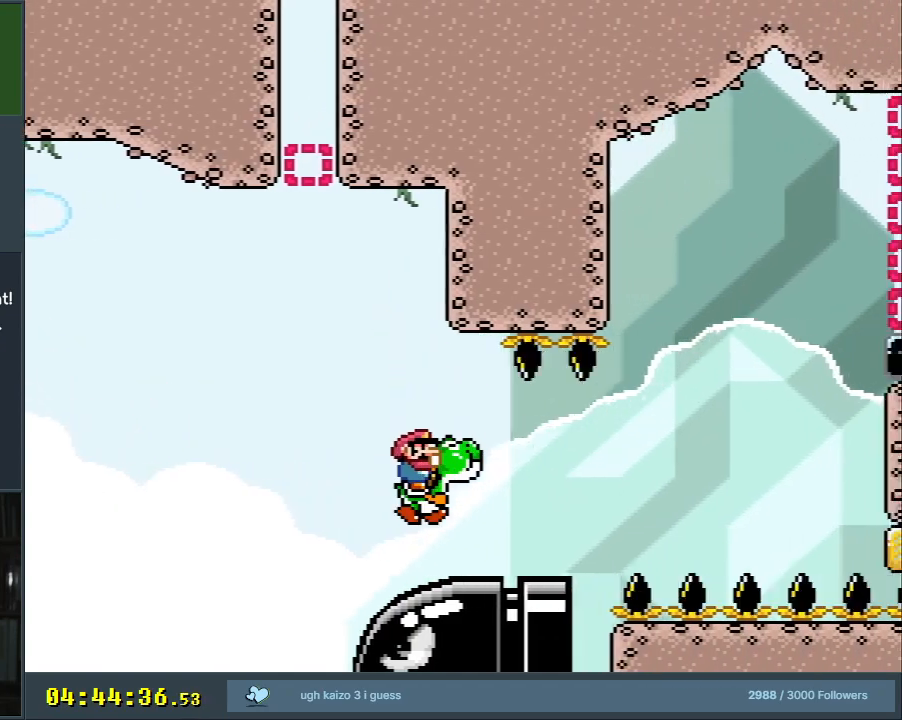
{"dt_ms": 500, "buttons": ["Y", "DPAD_LEFT"], "events": [[133, "B", "down"], [417, "B", "up"], [450, "DPAD_RIGHT", "up"], [483, "DPAD_UP", "down"], [500, "DPAD_LEFT", "down"], [500, "DPAD_UP", "up"]]}
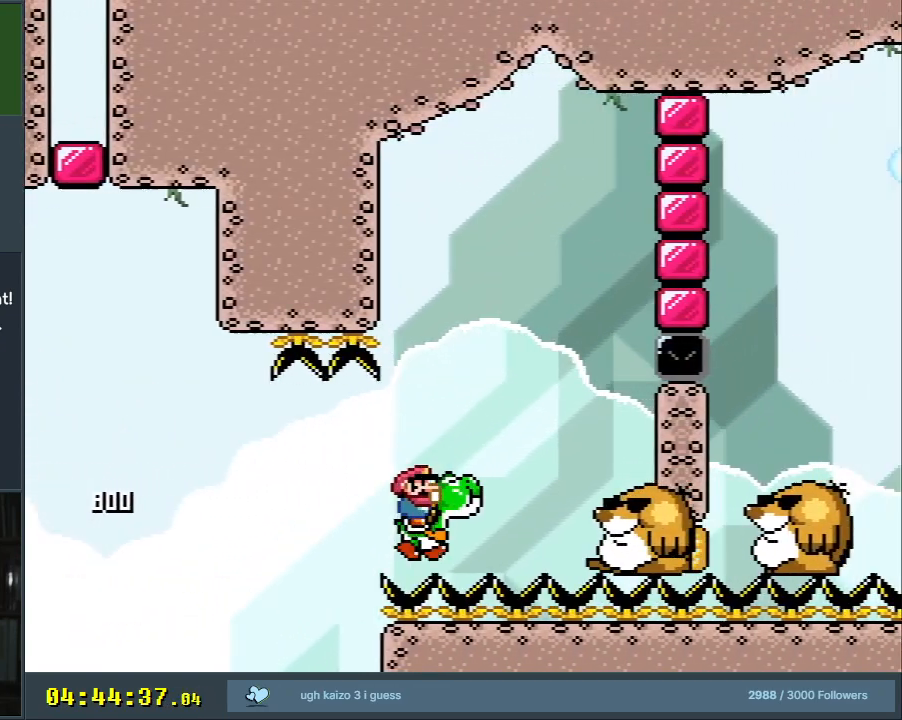
{"dt_ms": 500, "buttons": ["Y"], "events": [[117, "B", "down"], [117, "DPAD_LEFT", "up"], [117, "DPAD_UP", "down"], [150, "DPAD_RIGHT", "down"], [150, "DPAD_UP", "up"], [167, "B", "up"], [250, "DPAD_RIGHT", "up"], [300, "DPAD_LEFT", "down"], [383, "DPAD_LEFT", "up"]]}
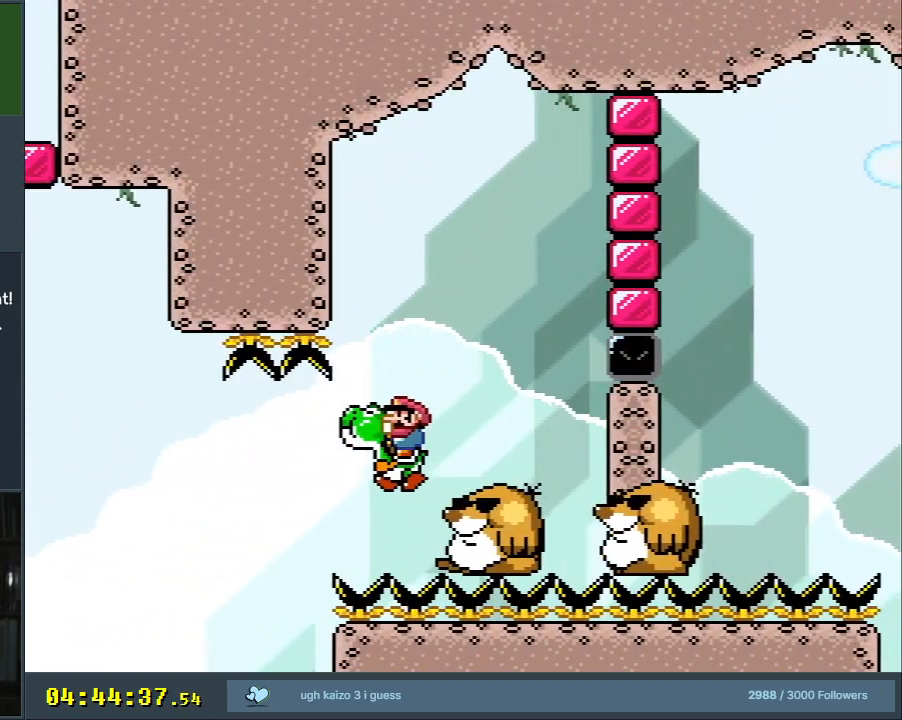
{"dt_ms": 500, "buttons": ["Y"], "events": [[200, "B", "down"], [233, "DPAD_RIGHT", "down"], [500, "B", "up"], [500, "DPAD_RIGHT", "up"]]}
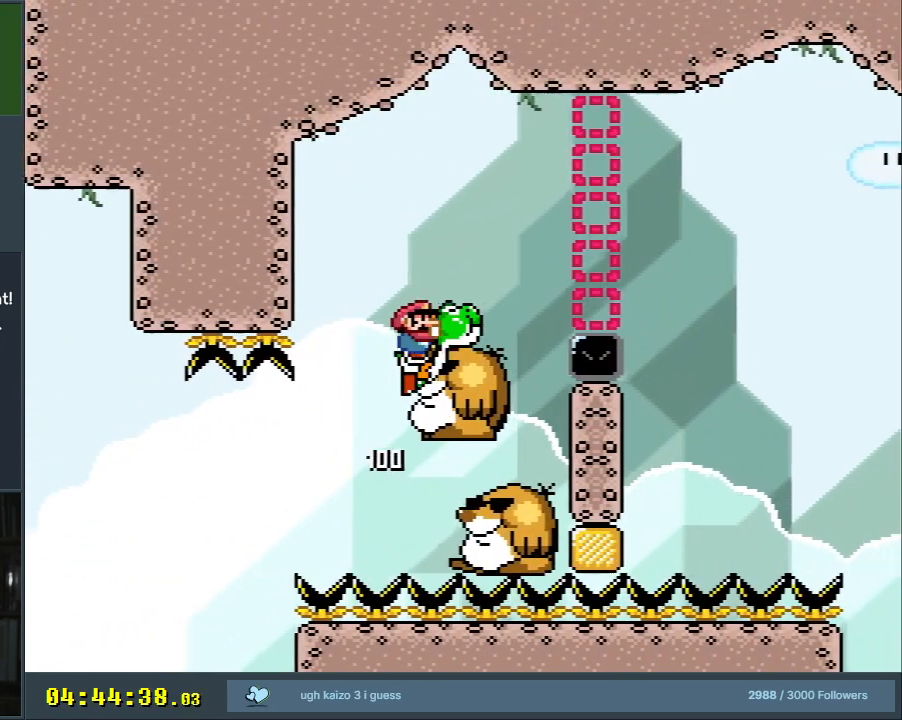
{"dt_ms": 500, "buttons": ["B", "Y"], "events": [[83, "DPAD_LEFT", "down"], [183, "DPAD_LEFT", "up"], [217, "DPAD_RIGHT", "down"], [350, "B", "down"], [450, "DPAD_RIGHT", "up"]]}
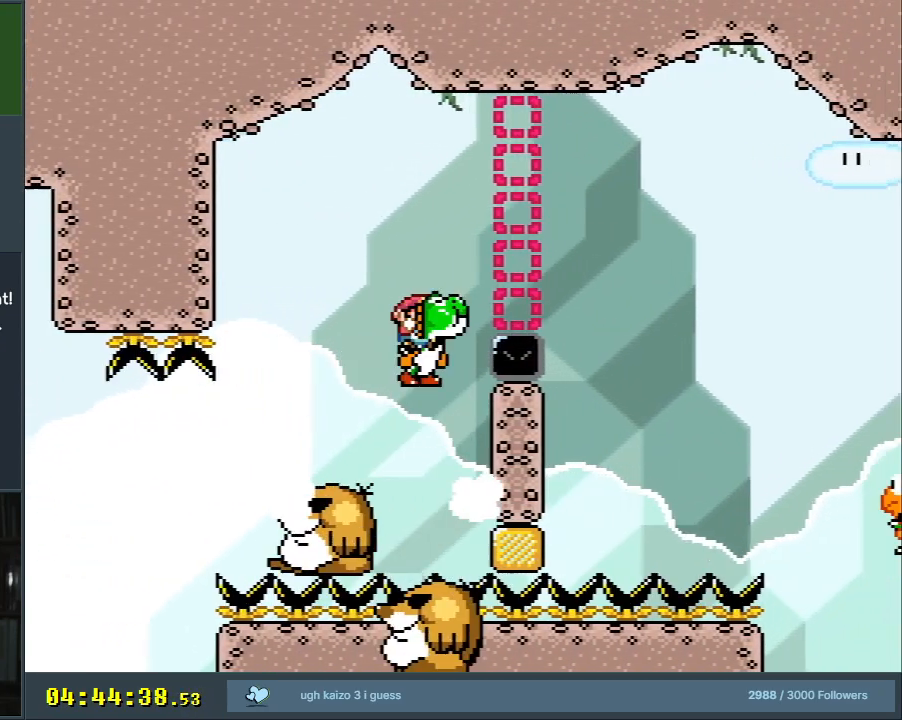
{"dt_ms": 500, "buttons": ["B", "Y", "DPAD_LEFT"], "events": [[33, "DPAD_RIGHT", "down"], [317, "DPAD_RIGHT", "up"], [417, "DPAD_LEFT", "down"]]}
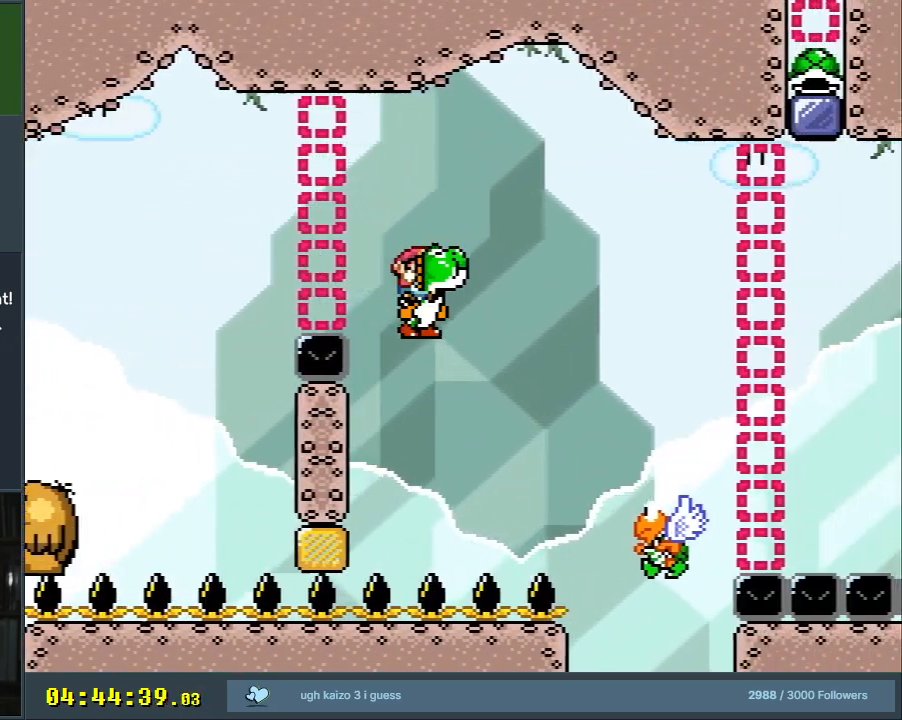
{"dt_ms": 500, "buttons": ["B", "Y"], "events": [[50, "DPAD_LEFT", "up"], [117, "B", "up"], [117, "DPAD_RIGHT", "down"], [283, "DPAD_RIGHT", "up"], [367, "DPAD_LEFT", "down"], [417, "B", "down"], [483, "DPAD_LEFT", "up"]]}